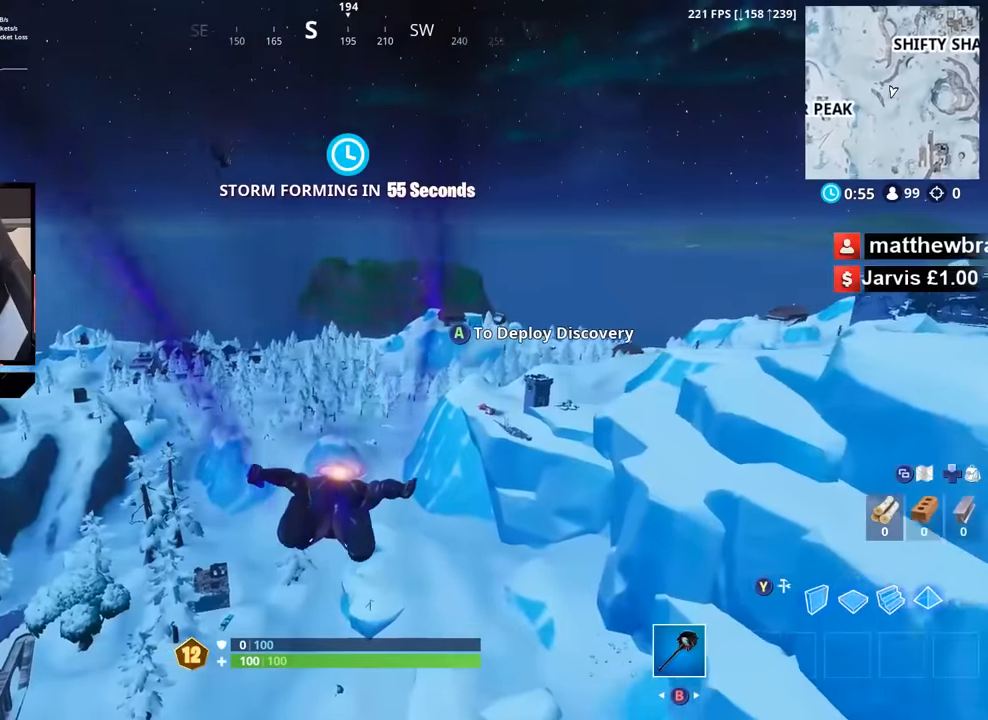
Gameplay with a controller (Xbox layout); each line is a JSON object with the inputs held at the frame after it (dt_ms = milliseconds from this image to that frame). "button_events" lists button changes between this image and that frame as [ms after this image, input, new state], when the widget could be followed in between (sticks are given only as held states).
{"dt_ms": 500, "buttons": [], "left_stick": "up", "right_stick": "center", "button_events": []}
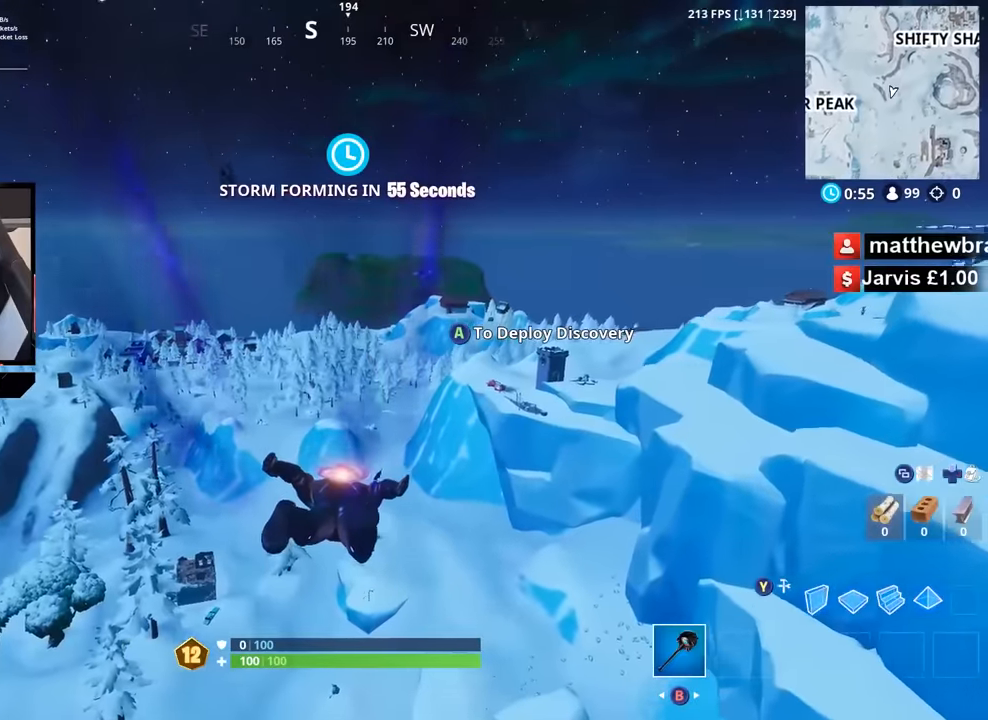
{"dt_ms": 500, "buttons": ["A"], "left_stick": "up", "right_stick": "center", "button_events": [[150, "A", "down"], [216, "A", "up"], [483, "A", "down"]]}
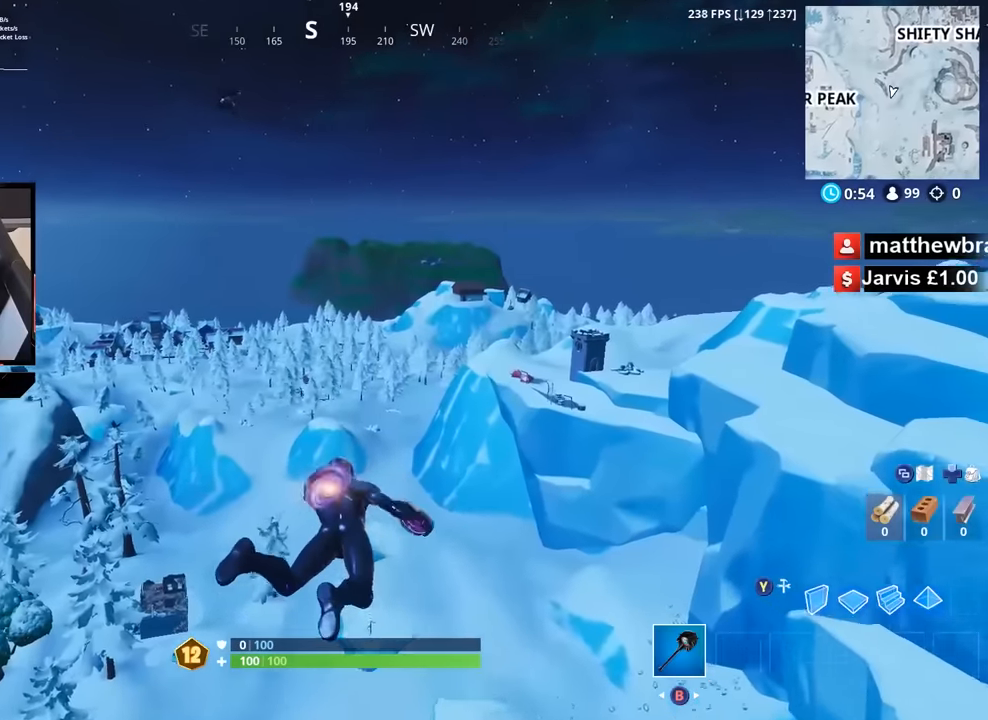
{"dt_ms": 500, "buttons": [], "left_stick": "up", "right_stick": "center", "button_events": [[66, "A", "up"]]}
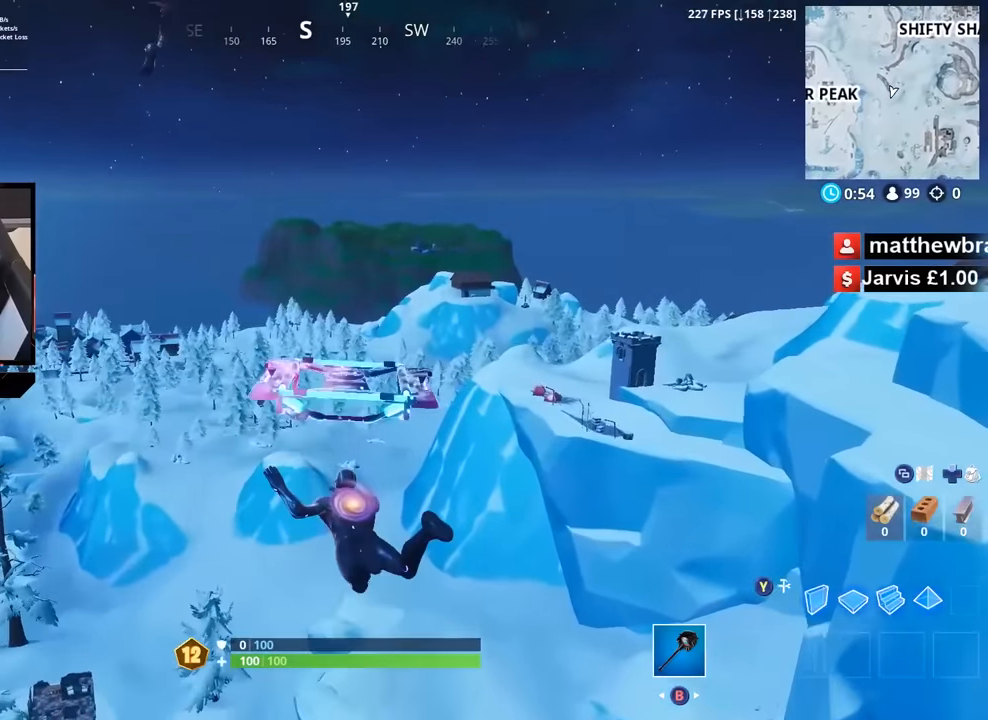
{"dt_ms": 500, "buttons": [], "left_stick": "up", "right_stick": "center", "button_events": []}
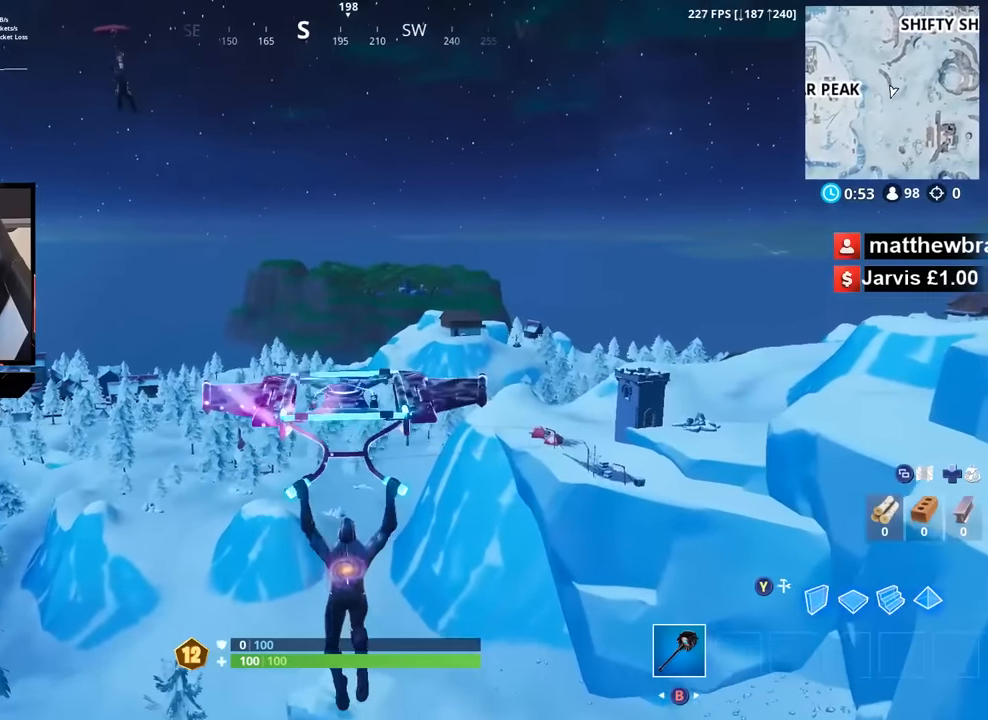
{"dt_ms": 1000, "buttons": [], "left_stick": "up", "right_stick": "center", "button_events": []}
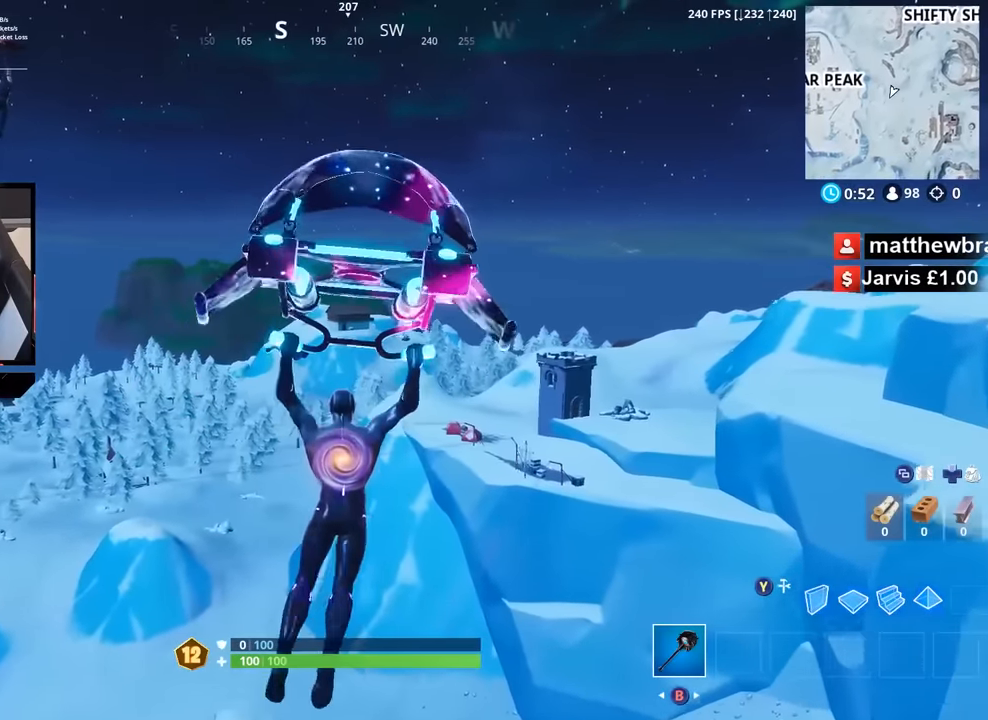
{"dt_ms": 500, "buttons": [], "left_stick": "up", "right_stick": "center", "button_events": []}
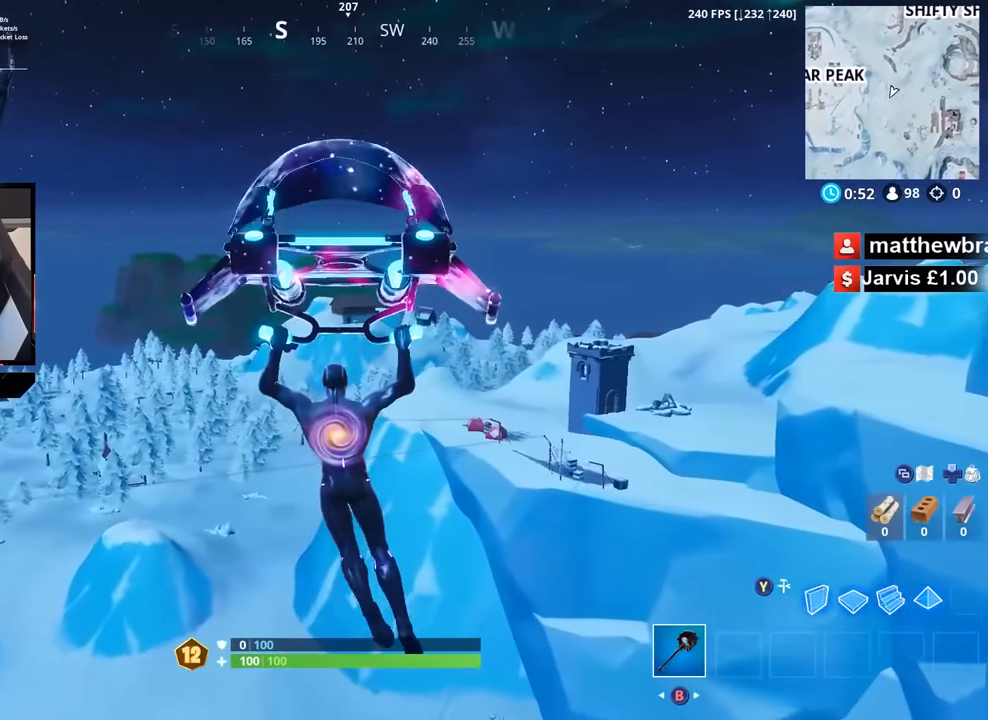
{"dt_ms": 500, "buttons": [], "left_stick": "up", "right_stick": "center", "button_events": []}
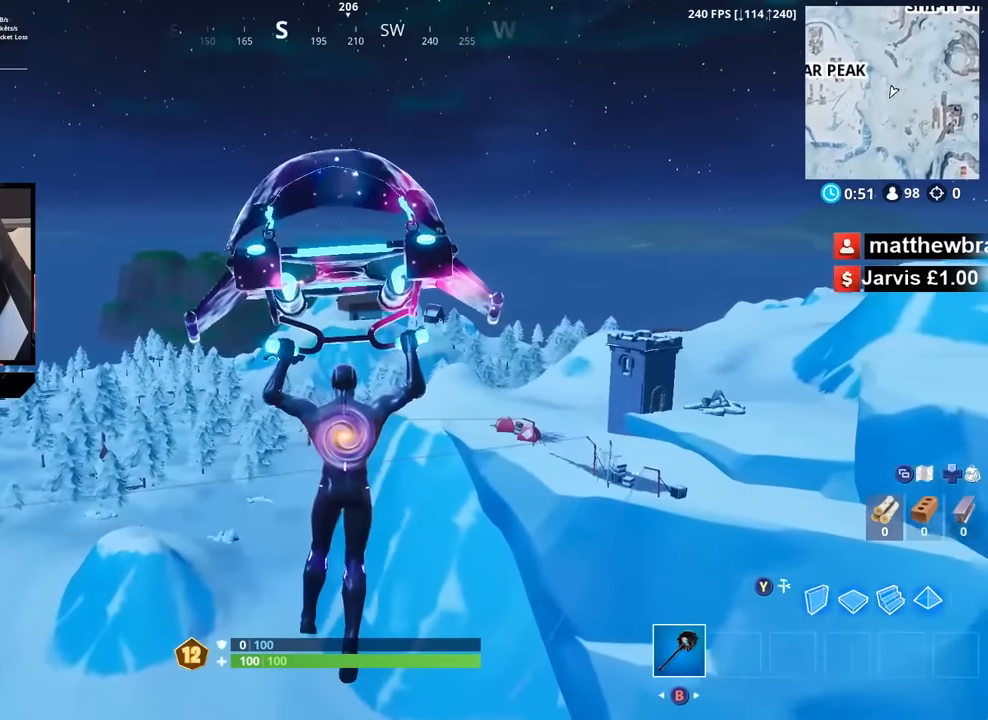
{"dt_ms": 500, "buttons": [], "left_stick": "up-right", "right_stick": "center", "button_events": []}
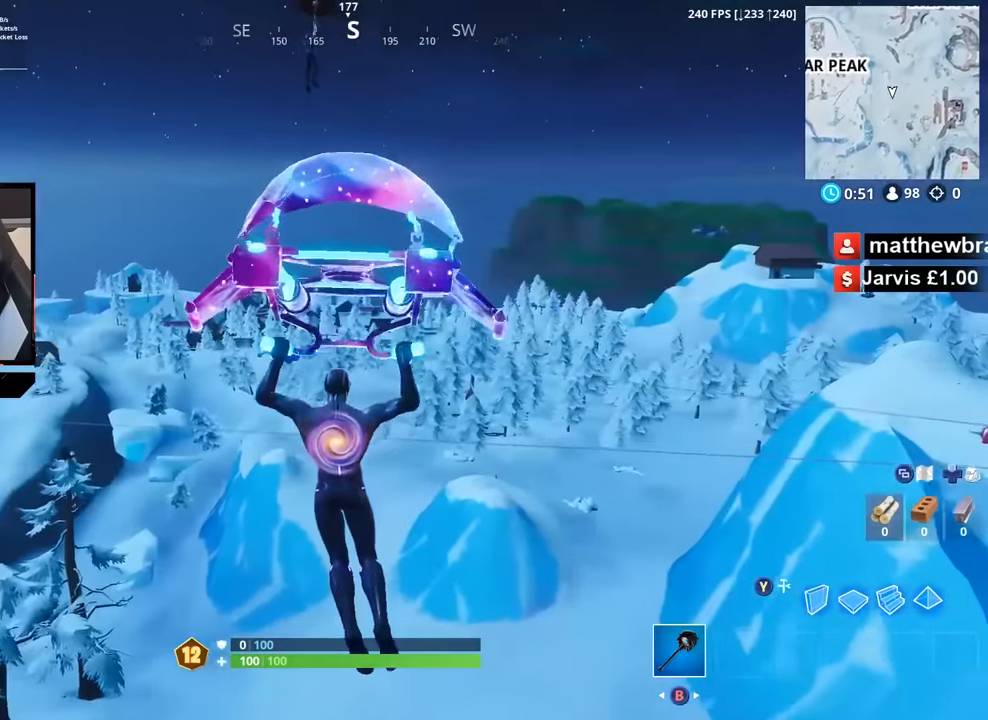
{"dt_ms": 500, "buttons": ["X"], "left_stick": "center", "right_stick": "center", "button_events": [[350, "X", "down"]]}
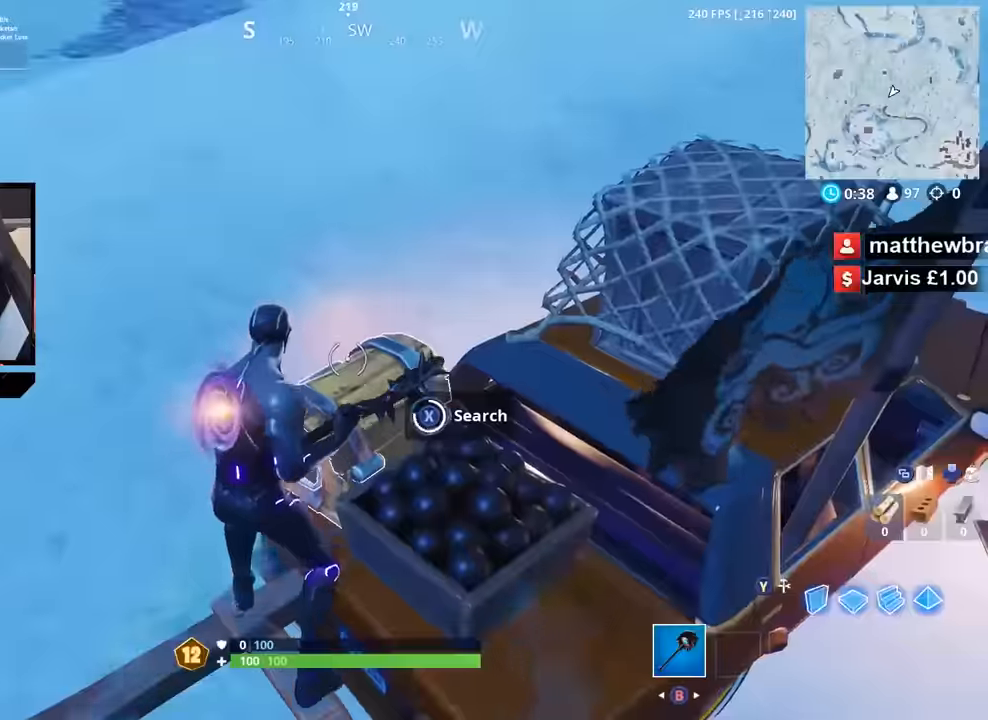
{"dt_ms": 500, "buttons": ["X"], "left_stick": "up-left", "right_stick": "down-left", "button_events": [[283, "X", "up"], [350, "X", "down"], [416, "X", "up"], [466, "X", "down"]]}
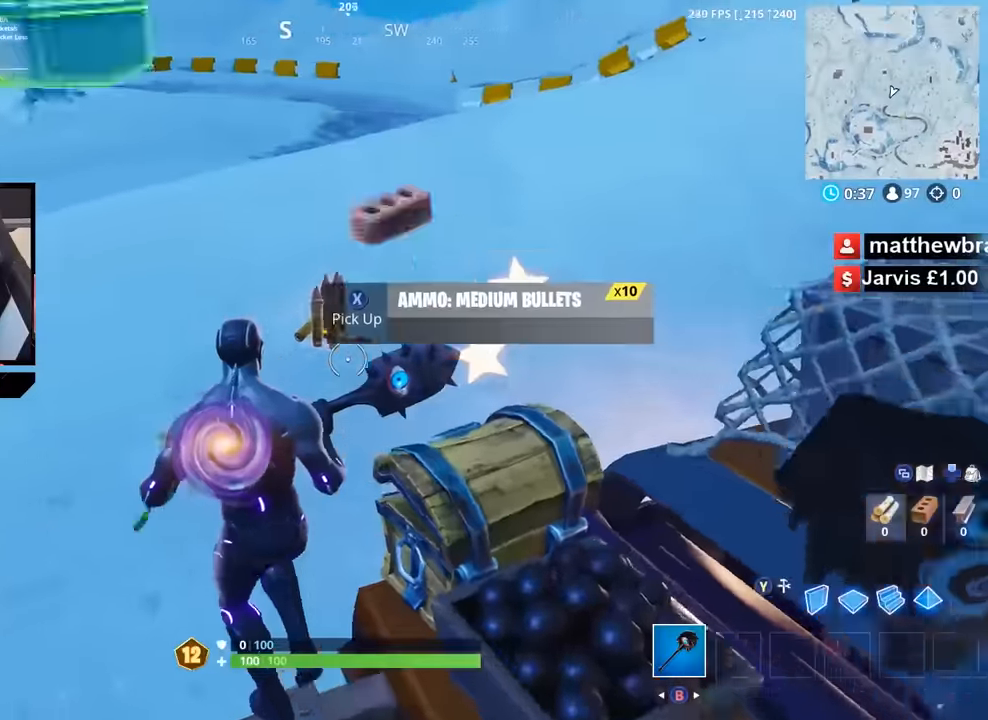
{"dt_ms": 500, "buttons": [], "left_stick": "down-left", "right_stick": "left", "button_events": [[50, "X", "up"], [116, "X", "down"], [183, "X", "up"], [266, "X", "down"], [333, "X", "up"], [416, "X", "down"], [466, "X", "up"]]}
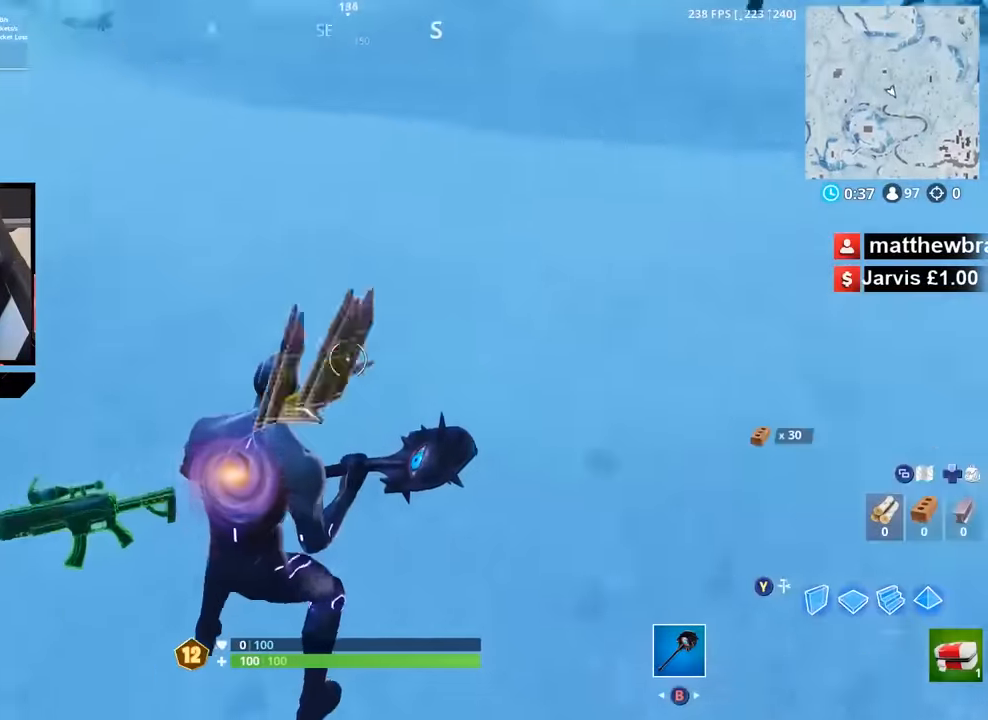
{"dt_ms": 500, "buttons": [], "left_stick": "up-right", "right_stick": "up-right", "button_events": [[116, "X", "down"], [183, "X", "up"], [233, "X", "down"], [316, "X", "up"]]}
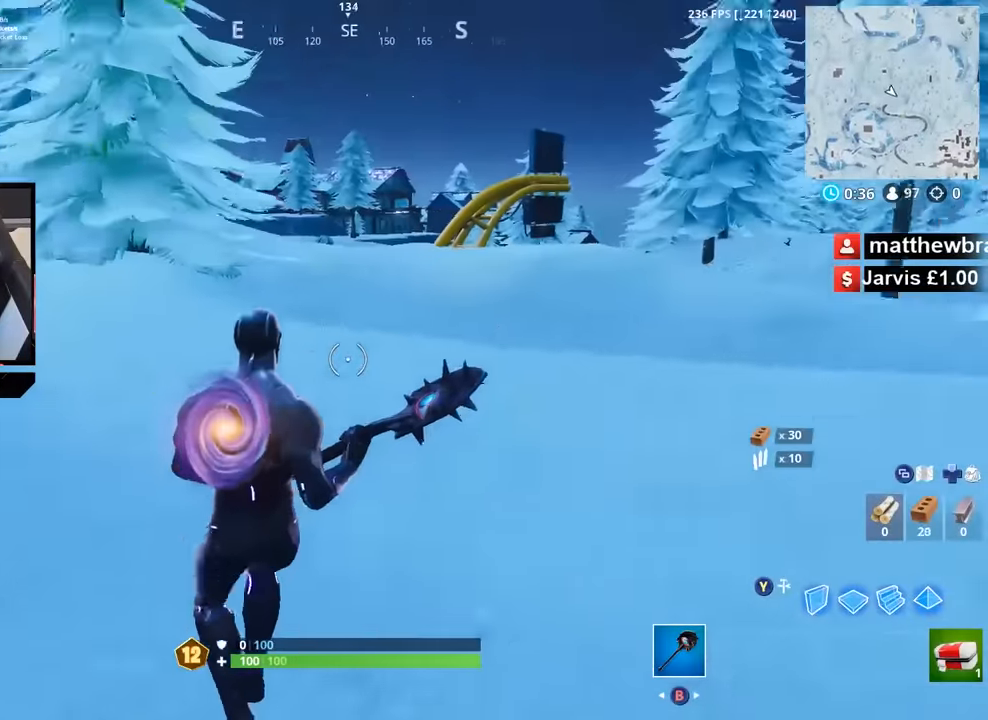
{"dt_ms": 500, "buttons": [], "left_stick": "up-right", "right_stick": "center", "button_events": [[133, "A", "down"], [200, "A", "up"], [383, "R1", "down"], [500, "R1", "up"]]}
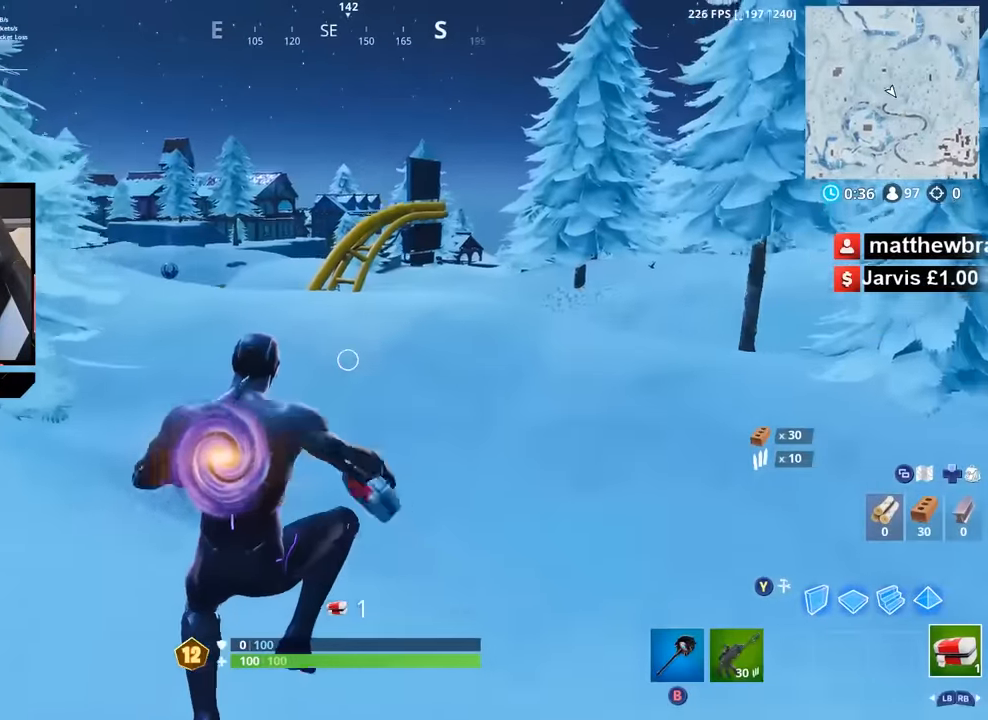
{"dt_ms": 500, "buttons": [], "left_stick": "up-right", "right_stick": "center", "button_events": [[383, "R1", "down"], [466, "R1", "up"]]}
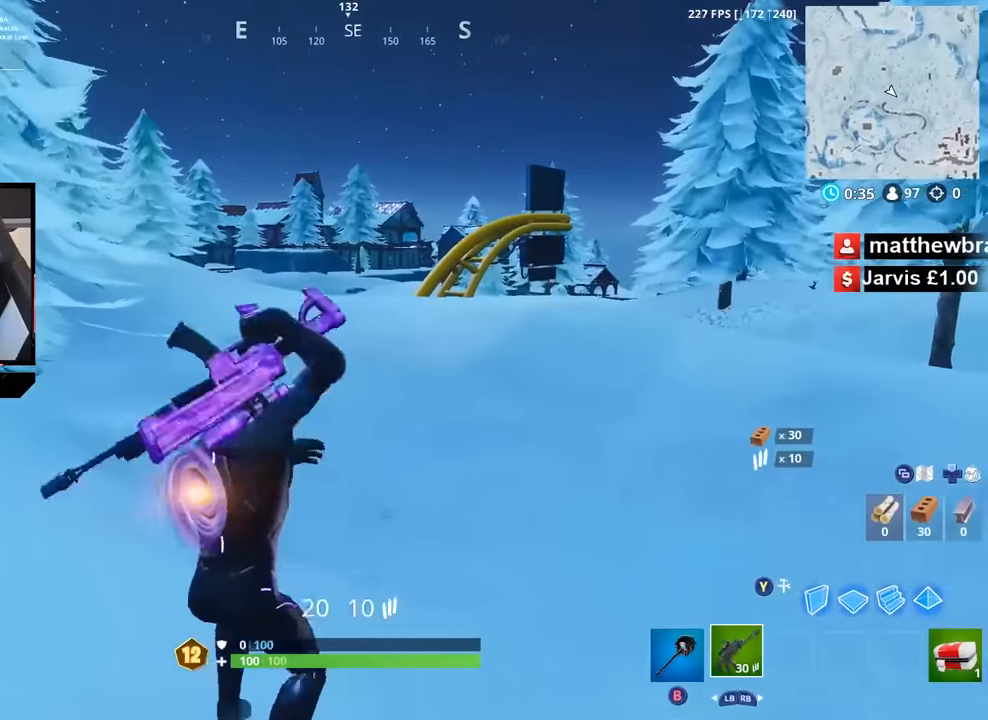
{"dt_ms": 500, "buttons": [], "left_stick": "up-right", "right_stick": "center", "button_events": [[100, "A", "down"], [200, "A", "up"]]}
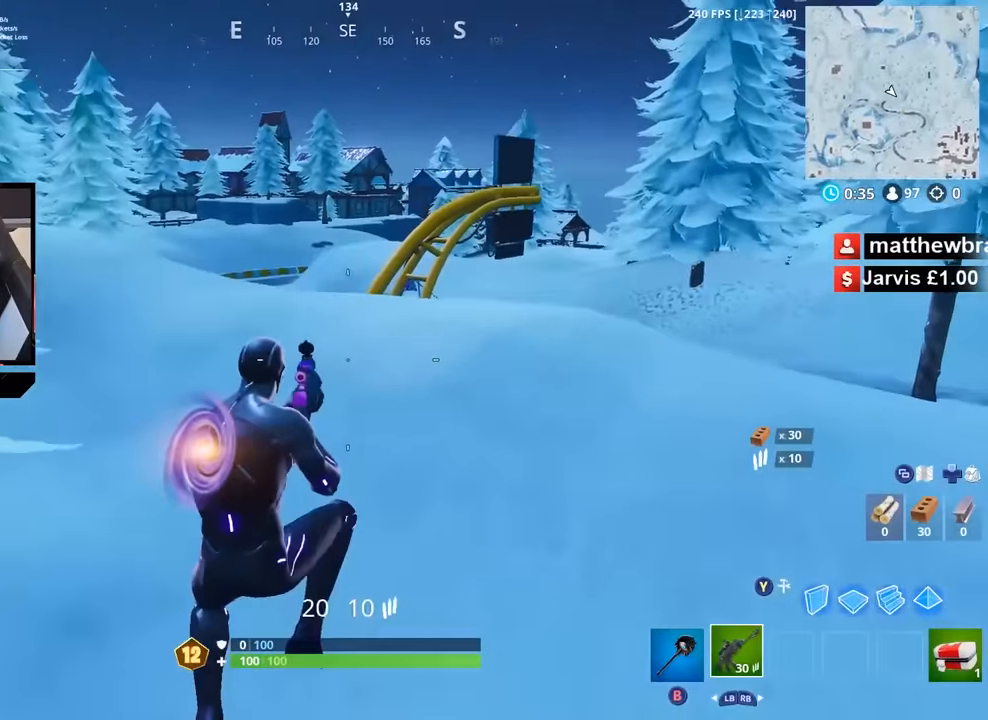
{"dt_ms": 500, "buttons": [], "left_stick": "up-right", "right_stick": "center", "button_events": []}
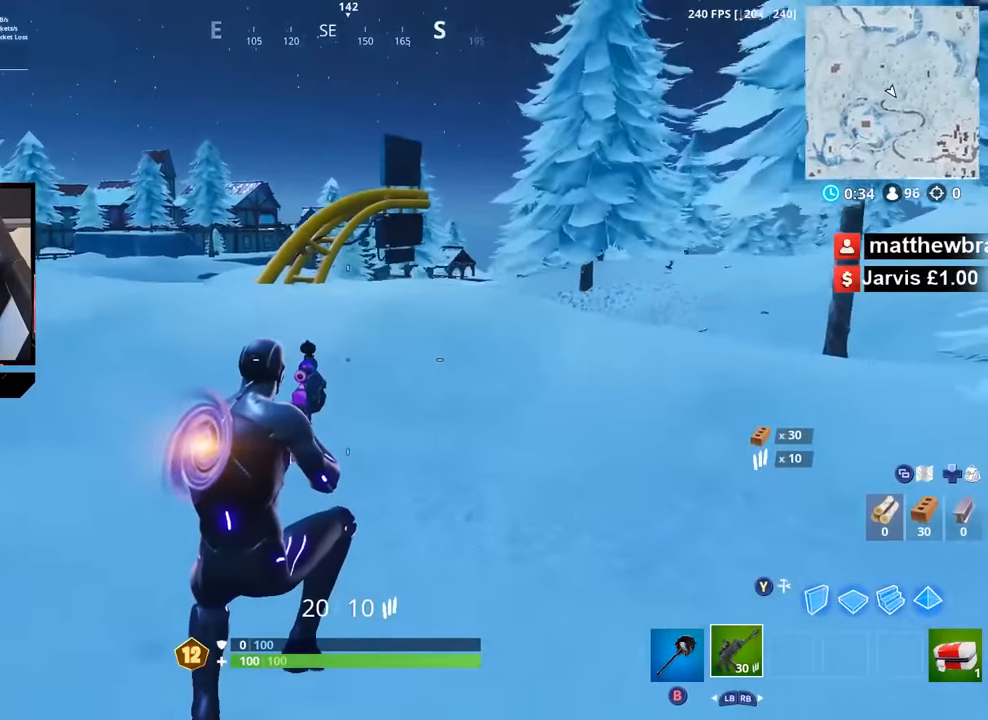
{"dt_ms": 500, "buttons": [], "left_stick": "up-right", "right_stick": "center", "button_events": [[383, "A", "down"], [450, "A", "up"]]}
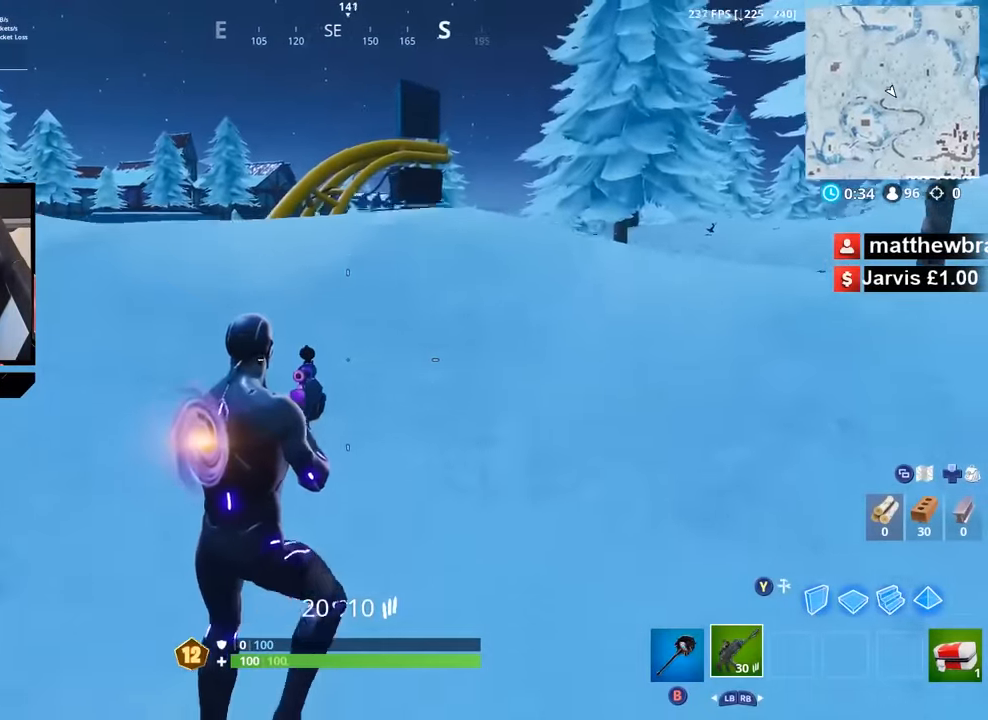
{"dt_ms": 500, "buttons": [], "left_stick": "up-right", "right_stick": "up", "button_events": []}
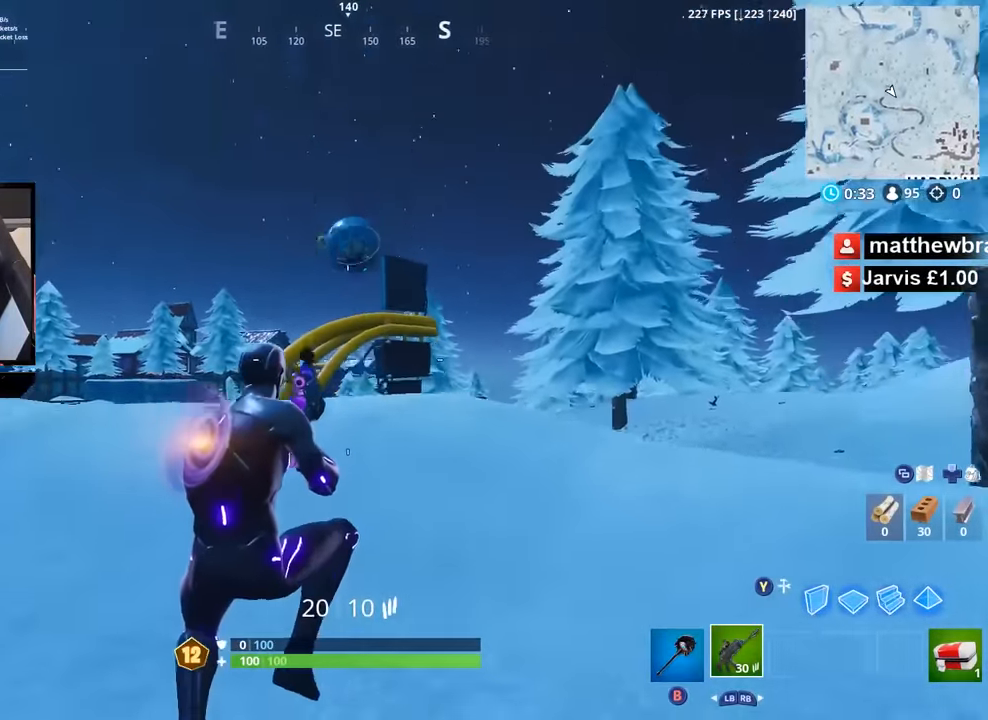
{"dt_ms": 500, "buttons": ["R2"], "left_stick": "up", "right_stick": "up", "button_events": [[500, "R2", "down"]]}
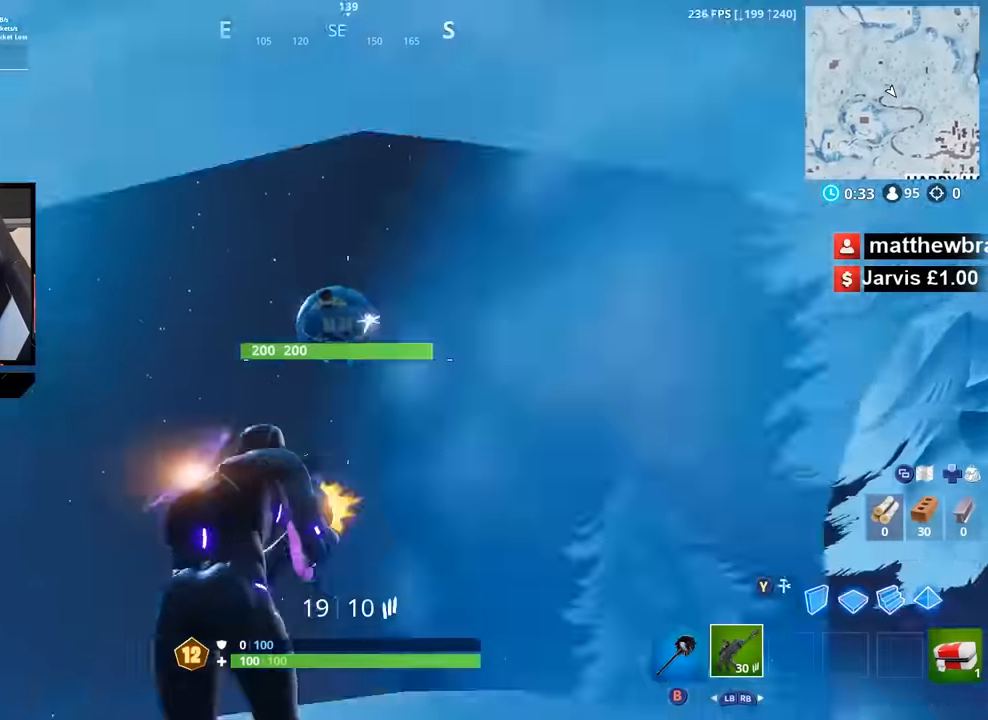
{"dt_ms": 500, "buttons": [], "left_stick": "up-right", "right_stick": "down-right", "button_events": [[83, "R2", "up"], [233, "R2", "down"], [333, "R2", "up"]]}
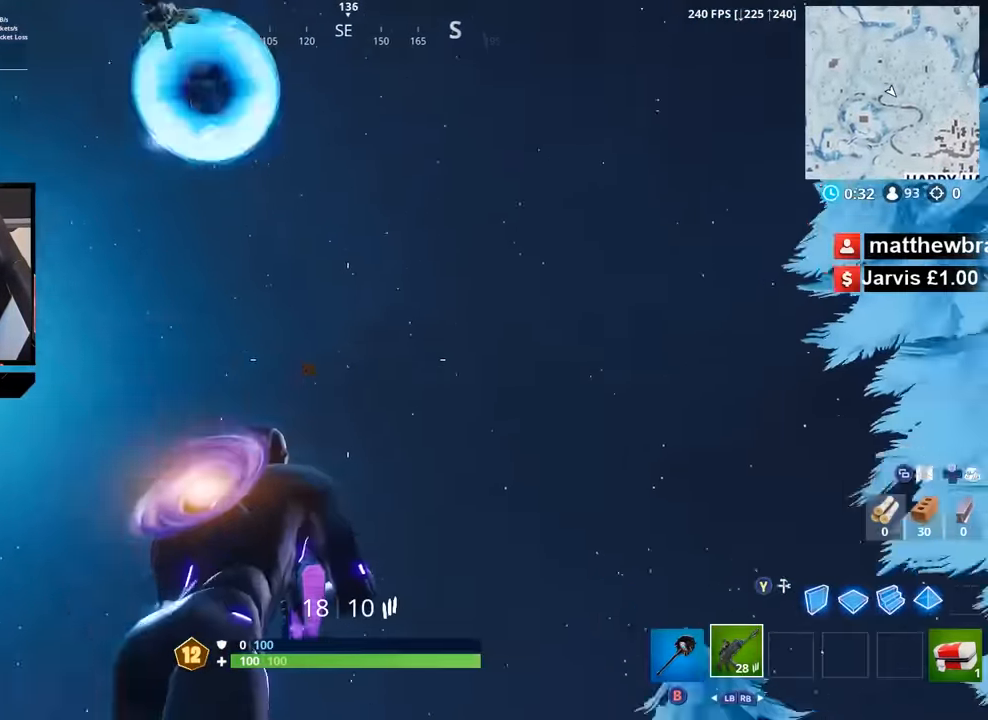
{"dt_ms": 1000, "buttons": [], "left_stick": "up", "right_stick": "up", "button_events": [[517, "A", "down"], [600, "A", "up"]]}
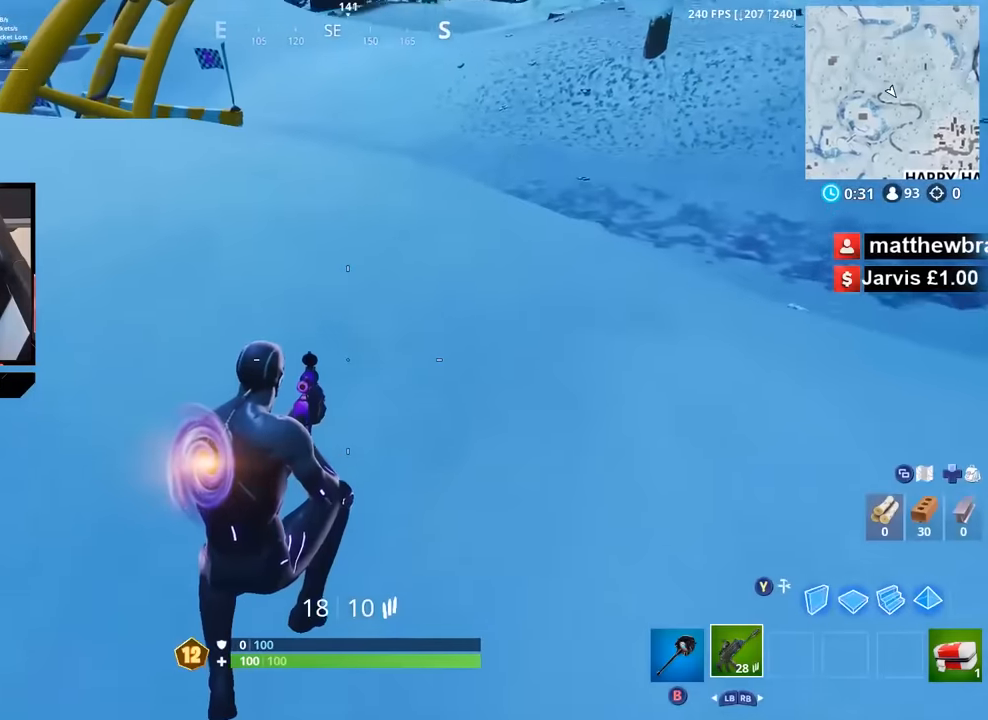
{"dt_ms": 500, "buttons": [], "left_stick": "up-right", "right_stick": "center", "button_events": [[184, "A", "down"], [250, "A", "up"], [400, "A", "down"], [467, "A", "up"]]}
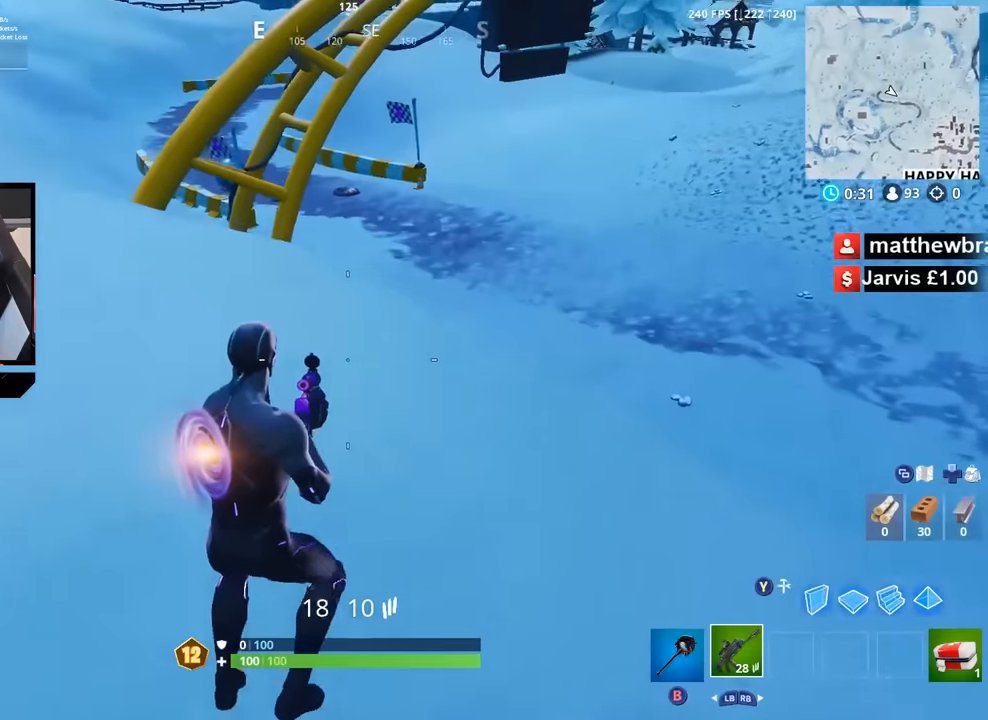
{"dt_ms": 500, "buttons": [], "left_stick": "up-right", "right_stick": "up-left", "button_events": []}
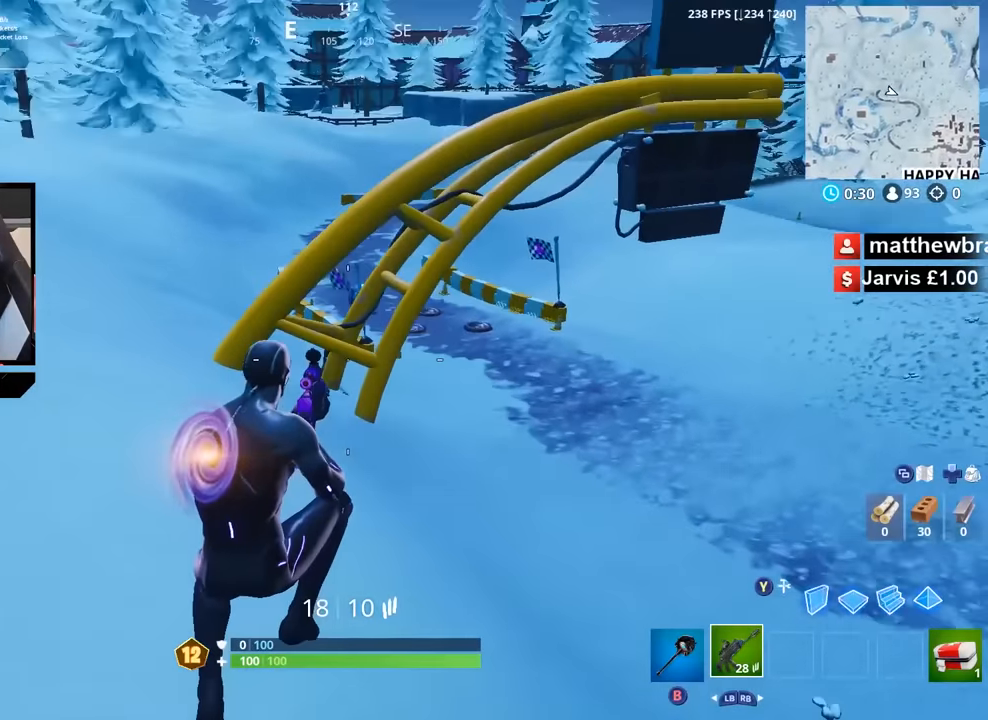
{"dt_ms": 1000, "buttons": [], "left_stick": "up-right", "right_stick": "center", "button_events": []}
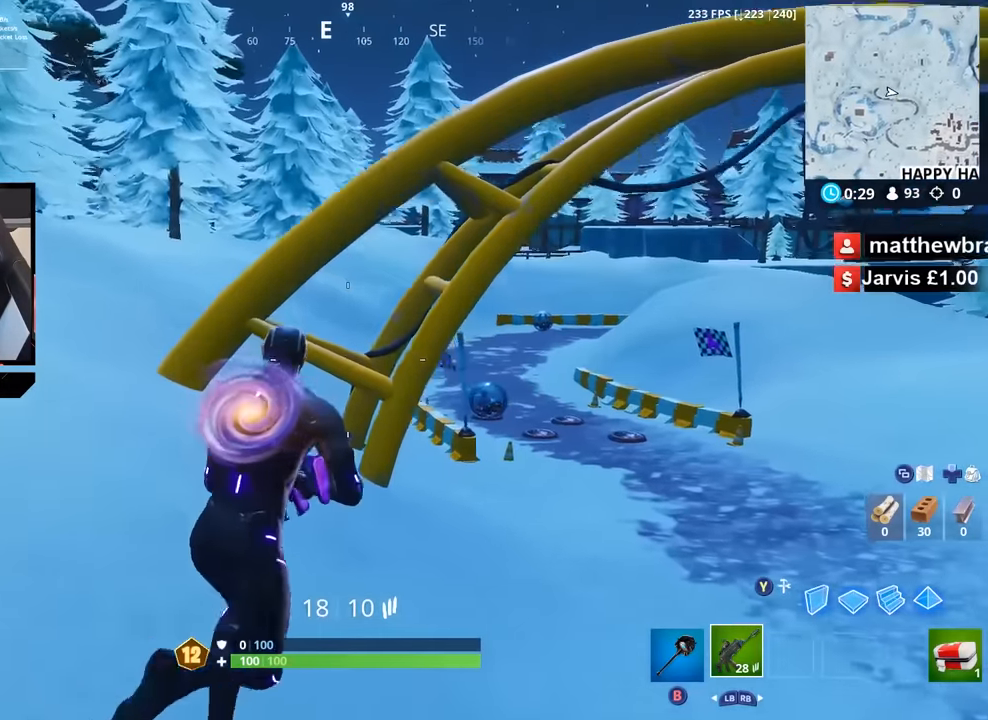
{"dt_ms": 1000, "buttons": [], "left_stick": "up-right", "right_stick": "center", "button_events": []}
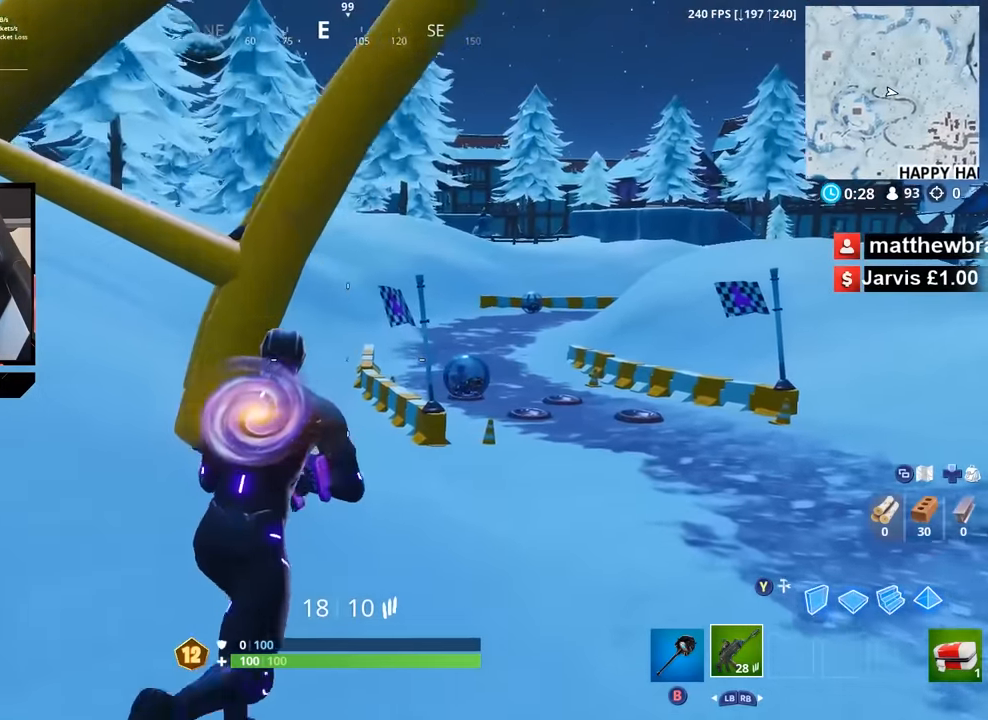
{"dt_ms": 500, "buttons": ["A"], "left_stick": "up-right", "right_stick": "center", "button_events": [[500, "A", "down"]]}
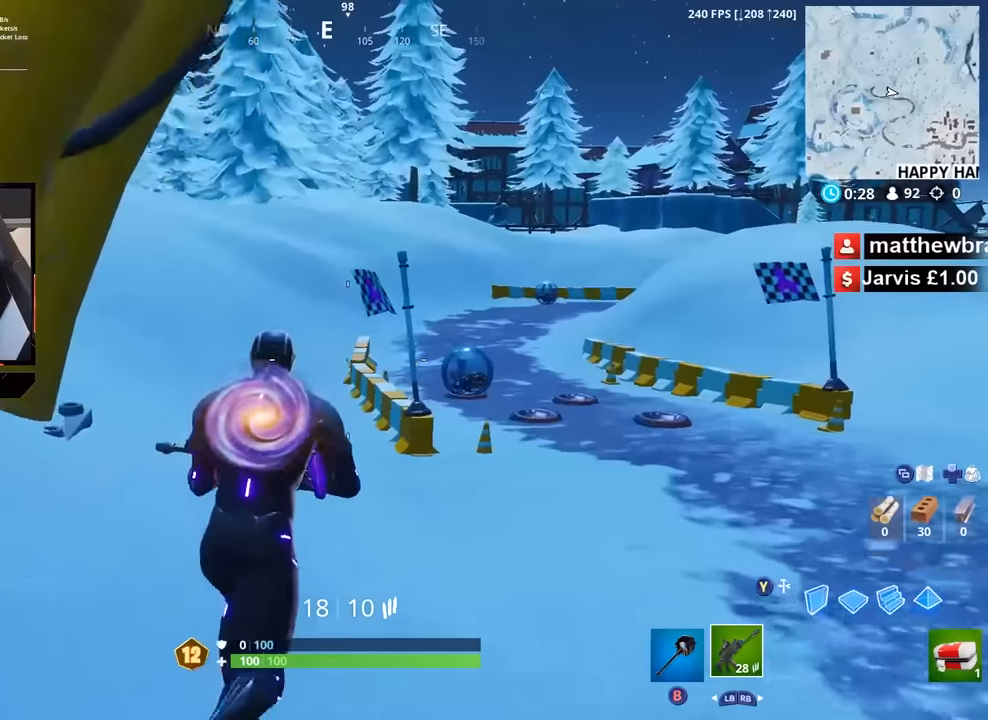
{"dt_ms": 1000, "buttons": [], "left_stick": "up-right", "right_stick": "center", "button_events": [[84, "A", "up"]]}